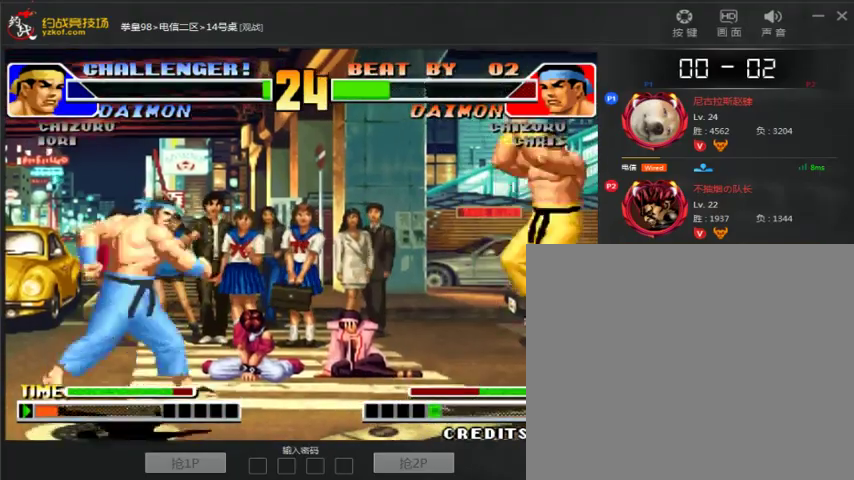
Gameplay with a controller (arcade stick); each line is a JSON object with the inputs held at the frame after it (dt_ms = milliseconds from this image to that frame). "events" lists button and stick changes between this image and that frame as [ms after this image, input, new state], when the widget could be followed in between. Not read: L3 R3.
{"dt_ms": 500, "buttons": [], "left_stick": "left", "events": [[233, "left_stick", "center"], [300, "left_stick", "left"]]}
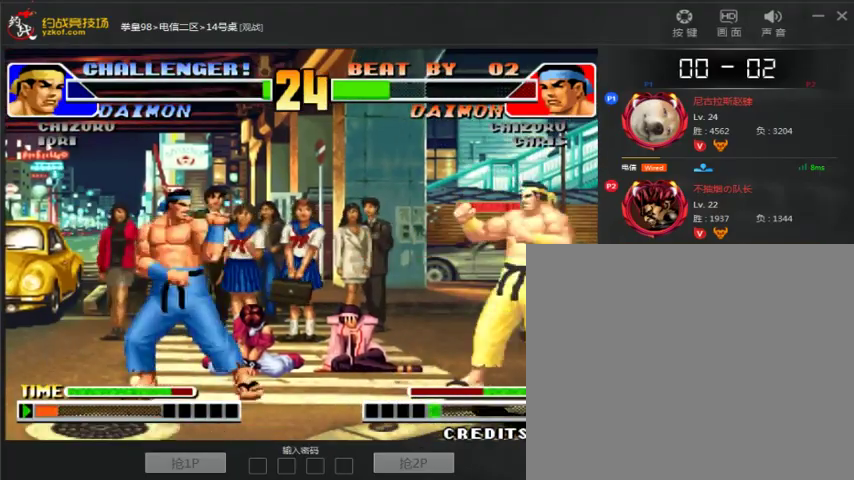
{"dt_ms": 500, "buttons": [], "left_stick": "right", "events": [[400, "left_stick", "right"]]}
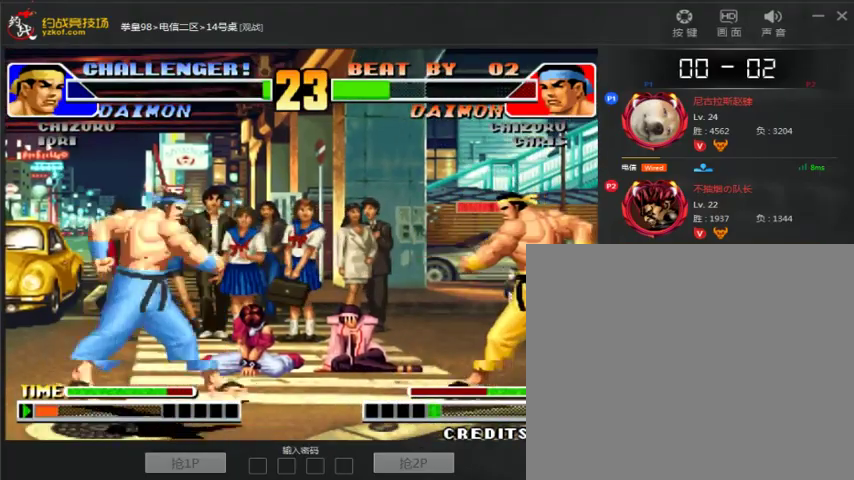
{"dt_ms": 500, "buttons": [], "left_stick": "left", "events": [[33, "left_stick", "center"], [100, "left_stick", "left"]]}
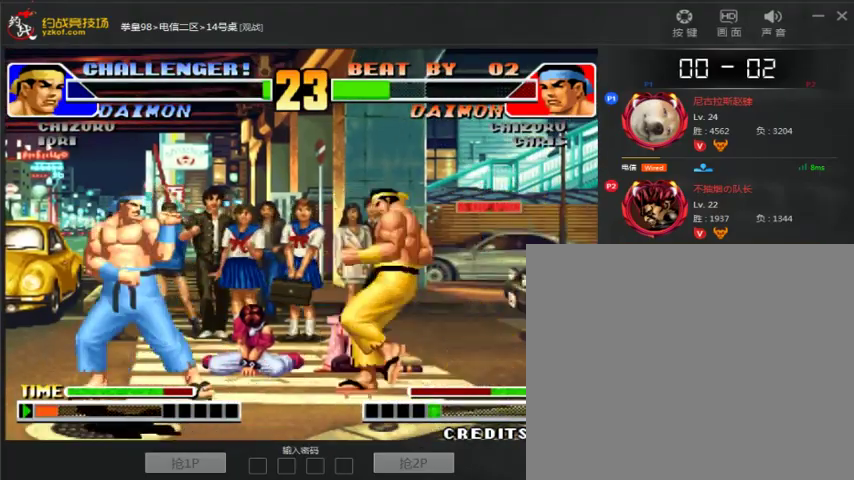
{"dt_ms": 500, "buttons": [], "left_stick": "left", "events": [[133, "left_stick", "down-left"], [300, "left_stick", "left"]]}
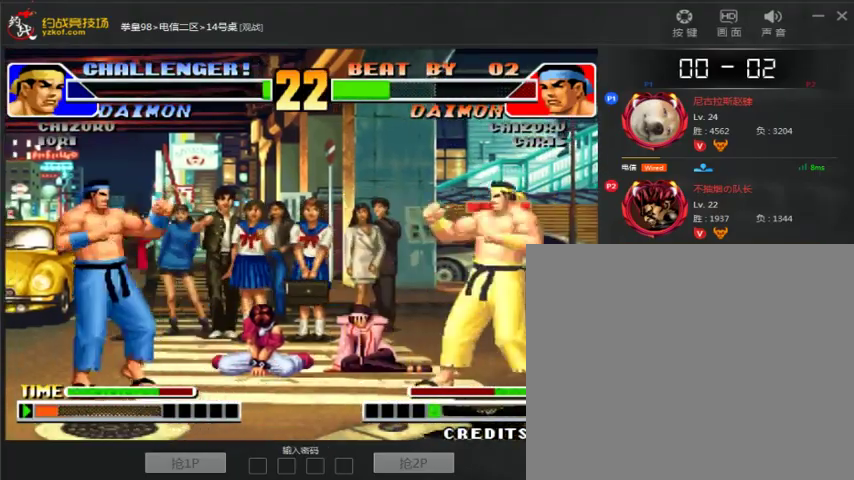
{"dt_ms": 500, "buttons": [], "left_stick": "left", "events": [[200, "left_stick", "right"], [400, "left_stick", "left"]]}
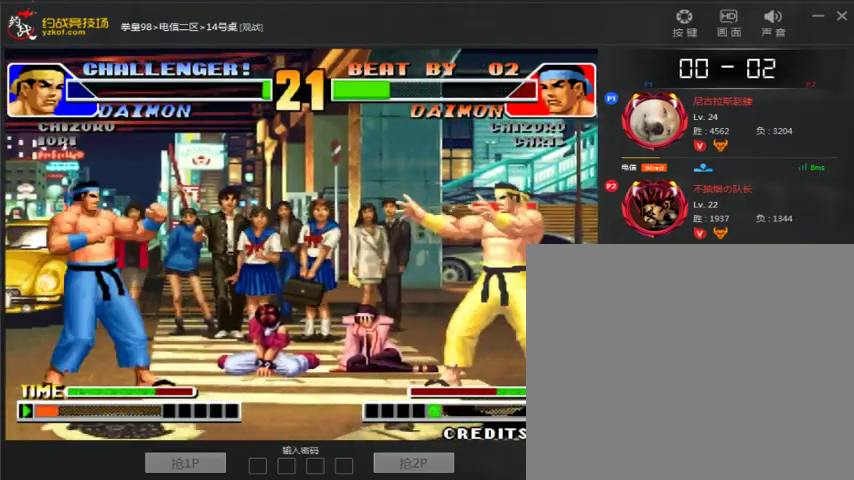
{"dt_ms": 500, "buttons": ["B"], "left_stick": "down-left", "events": [[133, "left_stick", "right"], [267, "left_stick", "center"], [367, "left_stick", "down-left"], [467, "B", "down"]]}
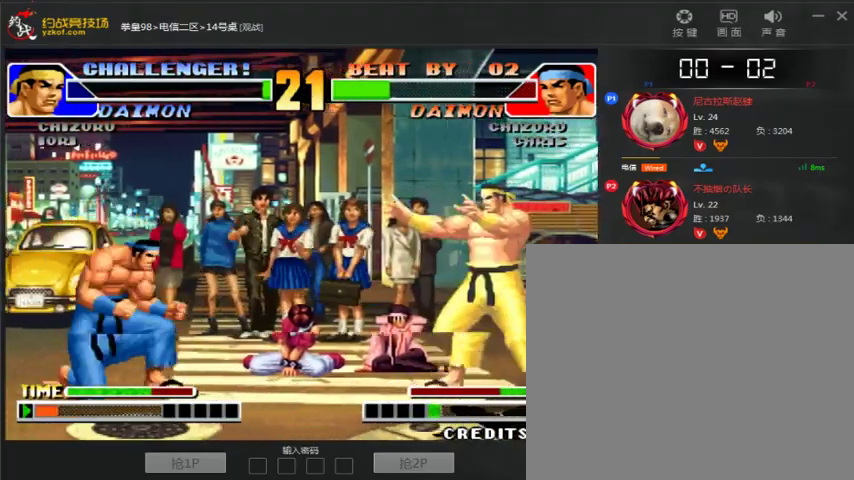
{"dt_ms": 500, "buttons": ["B"], "left_stick": "down-left", "events": [[200, "B", "up"], [300, "left_stick", "right"], [400, "left_stick", "center"], [500, "B", "down"], [500, "left_stick", "down-left"]]}
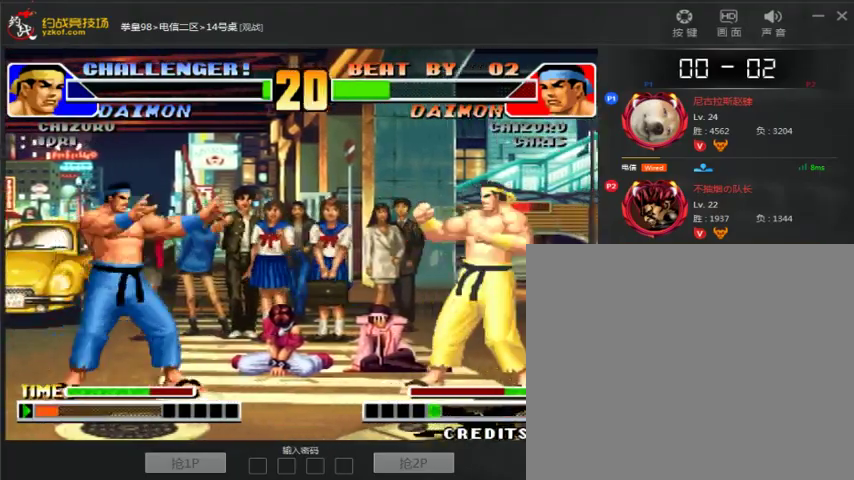
{"dt_ms": 500, "buttons": [], "left_stick": "left", "events": [[133, "B", "up"], [400, "left_stick", "left"]]}
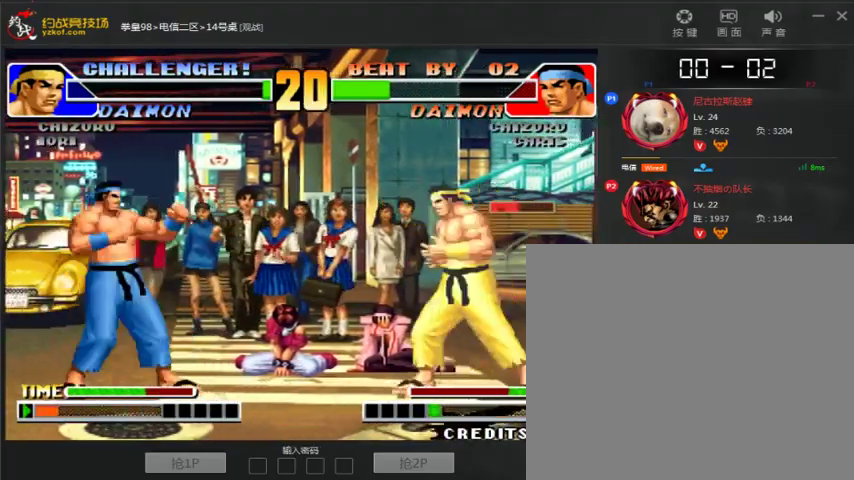
{"dt_ms": 500, "buttons": [], "left_stick": "down-left", "events": [[33, "left_stick", "center"], [167, "left_stick", "left"], [267, "left_stick", "down-left"]]}
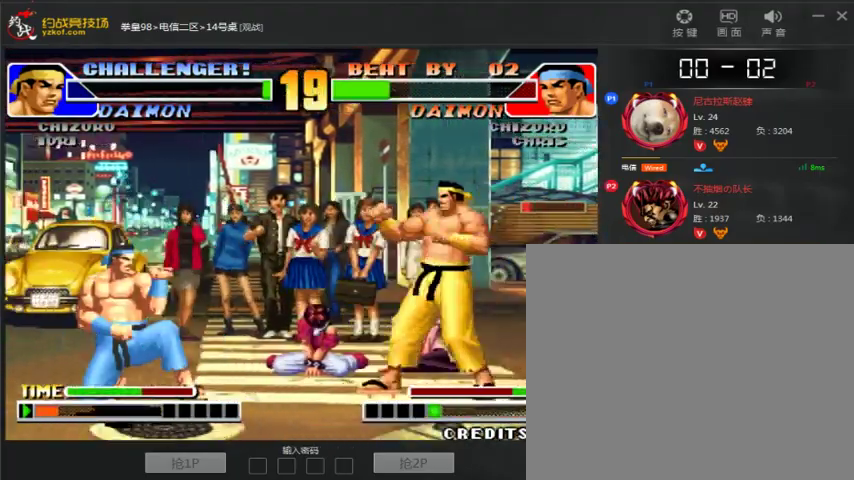
{"dt_ms": 500, "buttons": [], "left_stick": "left", "events": [[233, "left_stick", "left"]]}
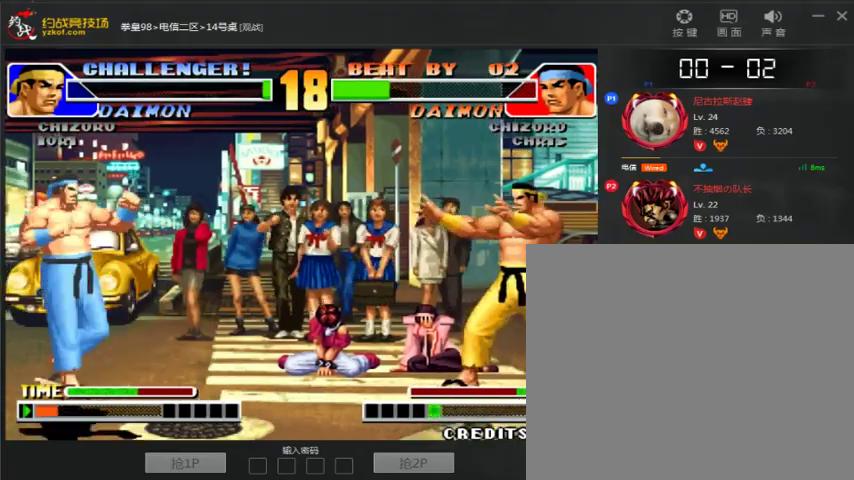
{"dt_ms": 1000, "buttons": [], "left_stick": "left"}
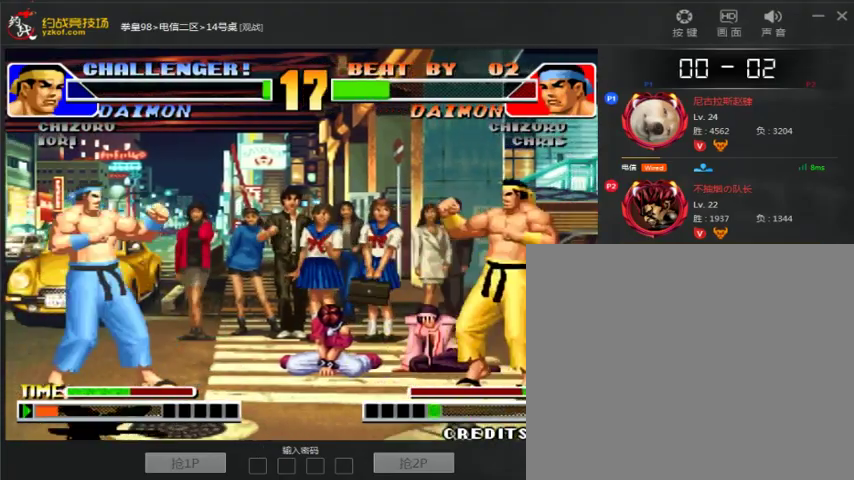
{"dt_ms": 500, "buttons": ["B"], "left_stick": "right", "events": [[33, "left_stick", "right"], [467, "B", "down"]]}
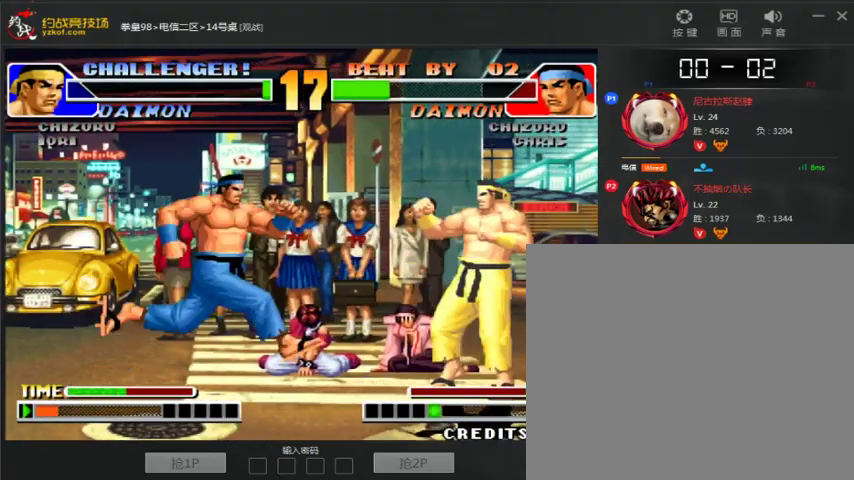
{"dt_ms": 500, "buttons": [], "left_stick": "center", "events": [[200, "B", "up"], [267, "left_stick", "center"], [367, "left_stick", "left"], [467, "left_stick", "center"]]}
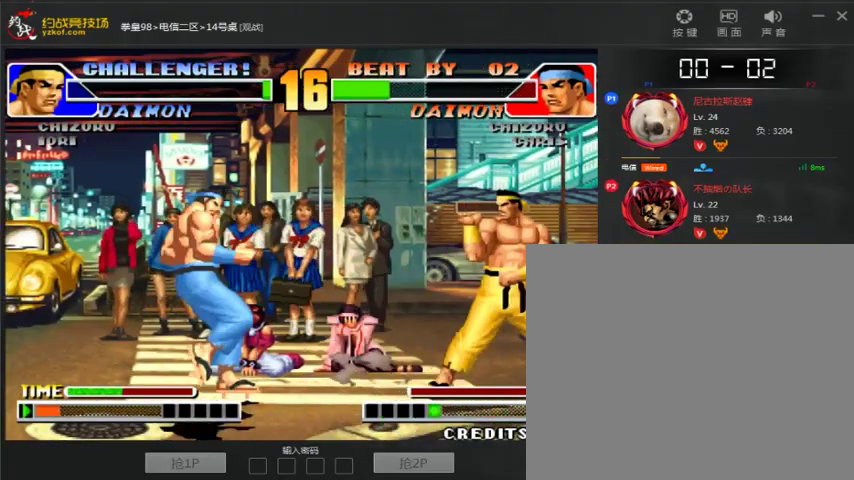
{"dt_ms": 500, "buttons": [], "left_stick": "right", "events": [[133, "left_stick", "left"], [400, "left_stick", "right"]]}
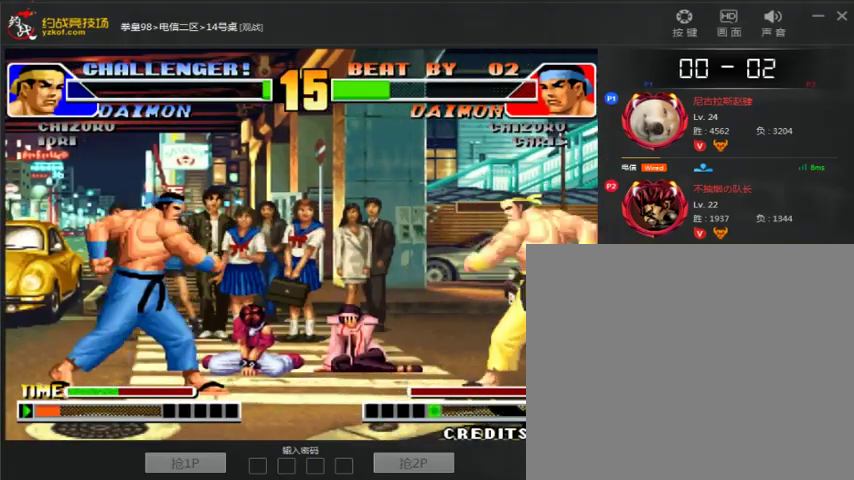
{"dt_ms": 500, "buttons": [], "left_stick": "left"}
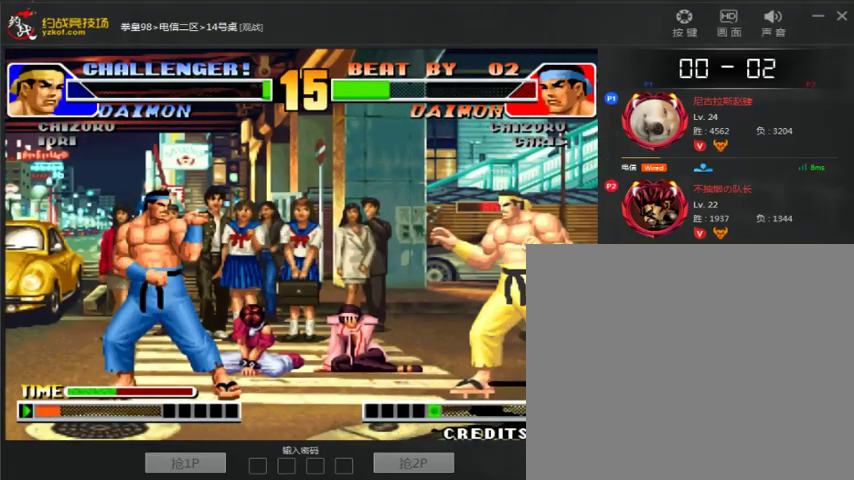
{"dt_ms": 500, "buttons": [], "left_stick": "left", "events": []}
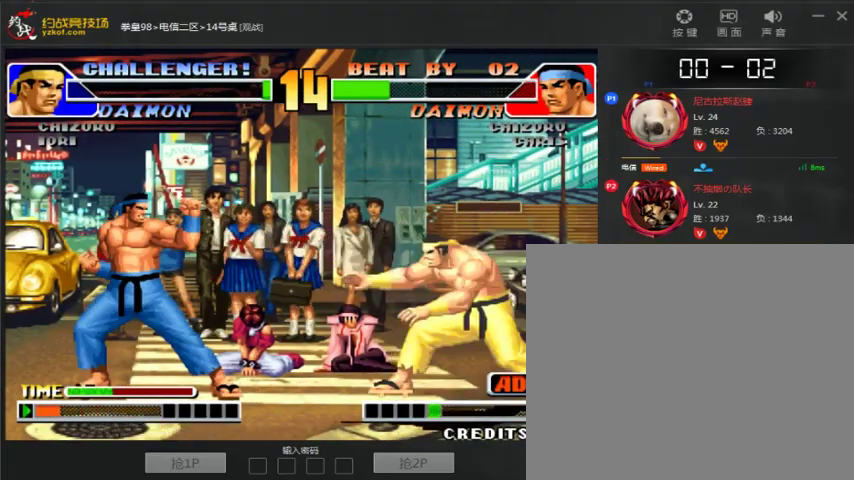
{"dt_ms": 1000, "buttons": [], "left_stick": "down-left"}
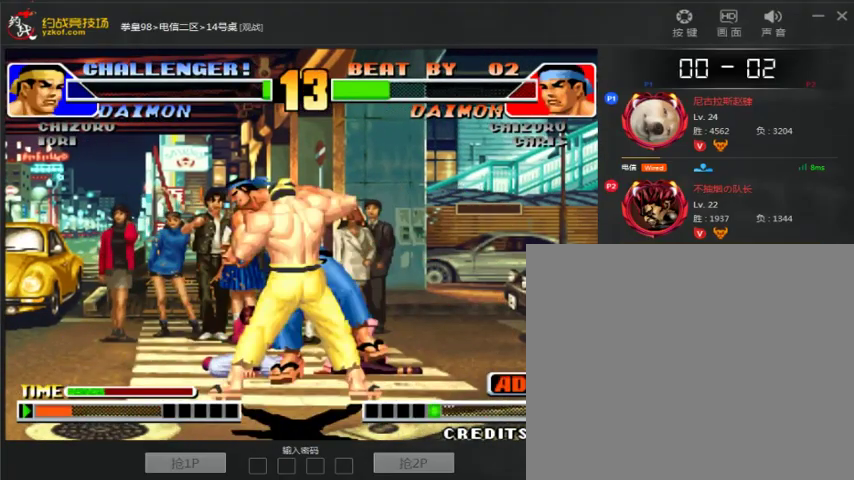
{"dt_ms": 500, "buttons": [], "left_stick": "center", "events": [[300, "left_stick", "center"]]}
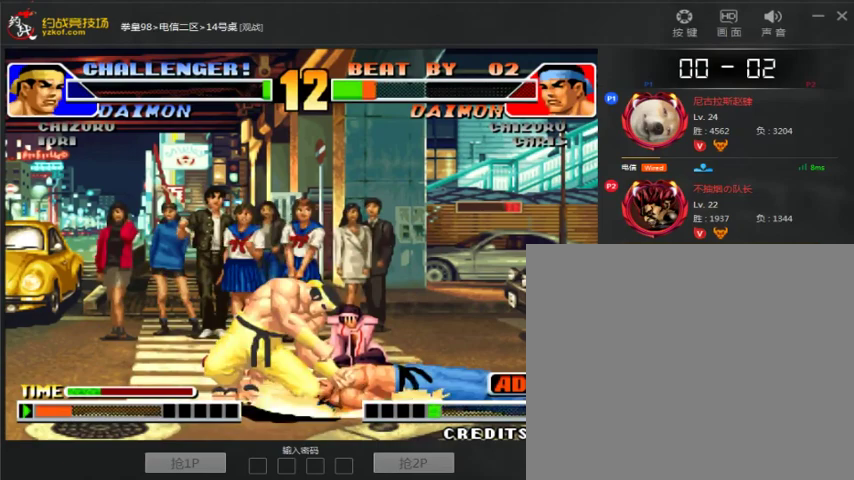
{"dt_ms": 500, "buttons": [], "left_stick": "center", "events": []}
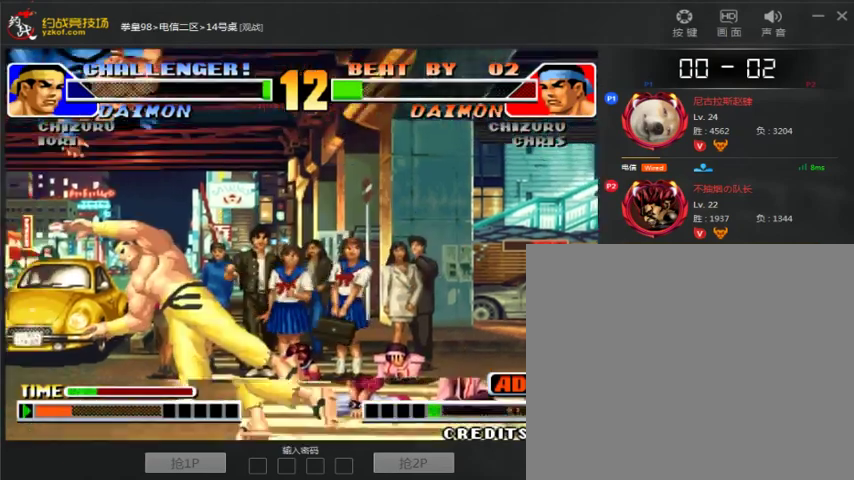
{"dt_ms": 500, "buttons": [], "left_stick": "center", "events": []}
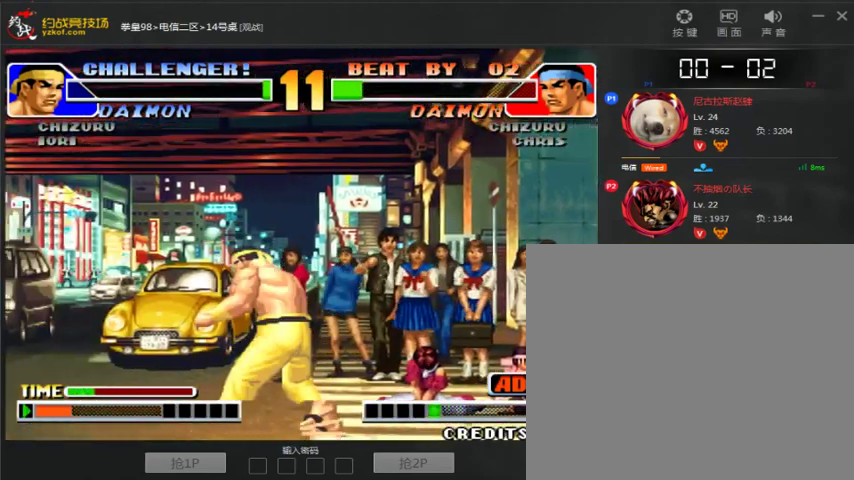
{"dt_ms": 500, "buttons": ["A"], "left_stick": "left", "events": [[267, "A", "down"], [267, "B", "down"], [267, "C", "down"], [467, "B", "up"], [500, "C", "up"], [500, "left_stick", "left"]]}
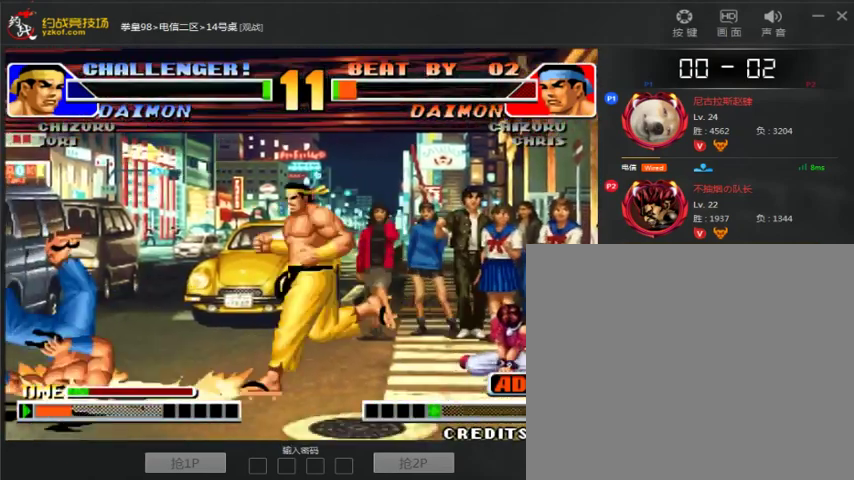
{"dt_ms": 500, "buttons": ["A"], "left_stick": "center", "events": [[67, "left_stick", "down"], [133, "A", "up"], [167, "left_stick", "right"], [267, "left_stick", "left"], [333, "left_stick", "down"], [433, "left_stick", "right"], [500, "A", "down"], [500, "left_stick", "center"]]}
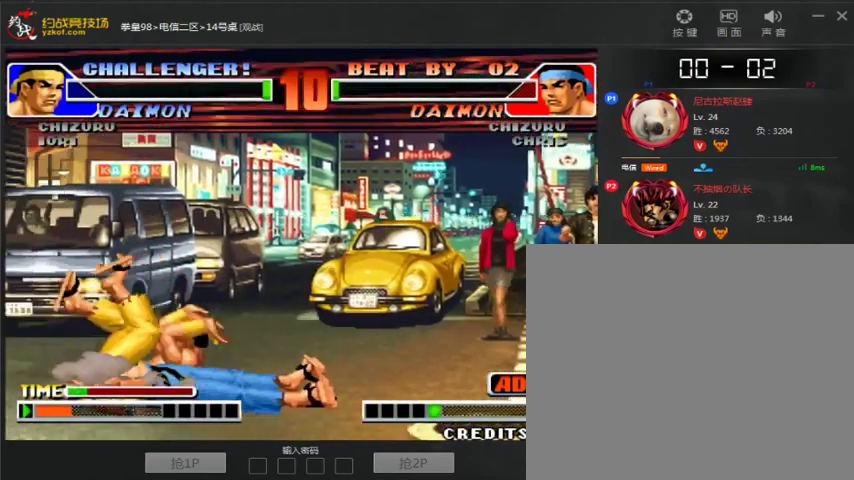
{"dt_ms": 500, "buttons": [], "left_stick": "right", "events": [[133, "A", "up"], [300, "left_stick", "right"]]}
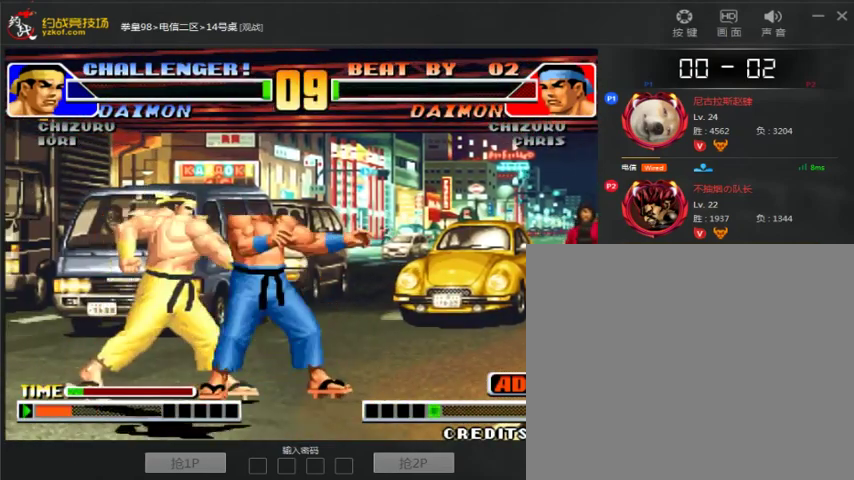
{"dt_ms": 500, "buttons": [], "left_stick": "down-right", "events": [[67, "A", "down"], [100, "A", "up"], [367, "left_stick", "center"], [433, "left_stick", "down-right"]]}
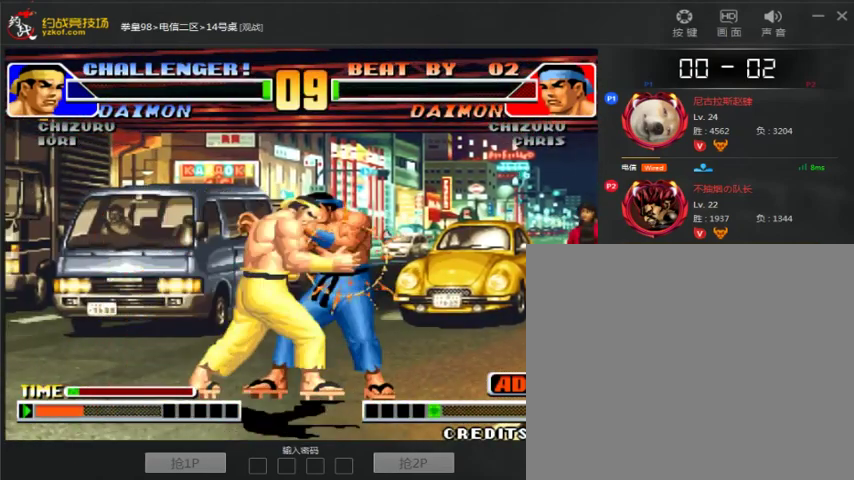
{"dt_ms": 500, "buttons": [], "left_stick": "center", "events": [[33, "left_stick", "right"], [233, "left_stick", "center"]]}
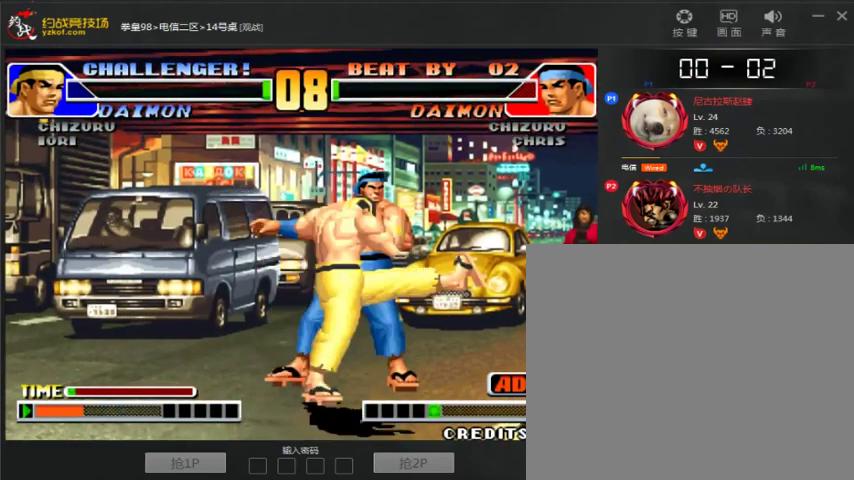
{"dt_ms": 500, "buttons": [], "left_stick": "center", "events": []}